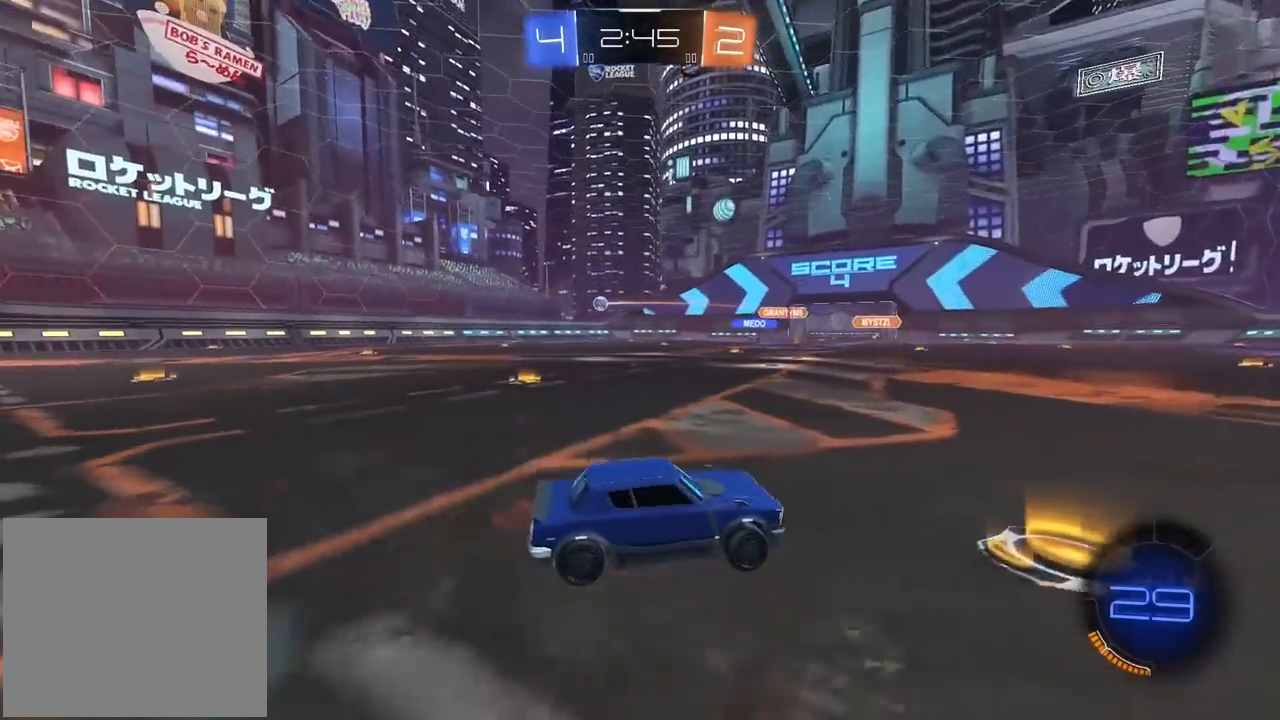
Gameplay with a controller (PlayStation layout); each line is a JSON object with the inputs held at the frame after it. "events" lists button and stick changes between this image and that frame as [ms after this image, input, new state], when the widget could be followed in between.
{"buttons": ["L1", "R2"], "left_stick": "left", "right_stick": "center", "events": [[17, "left_stick", "right"], [83, "left_stick", "center"], [317, "left_stick", "left"], [483, "L1", "down"]]}
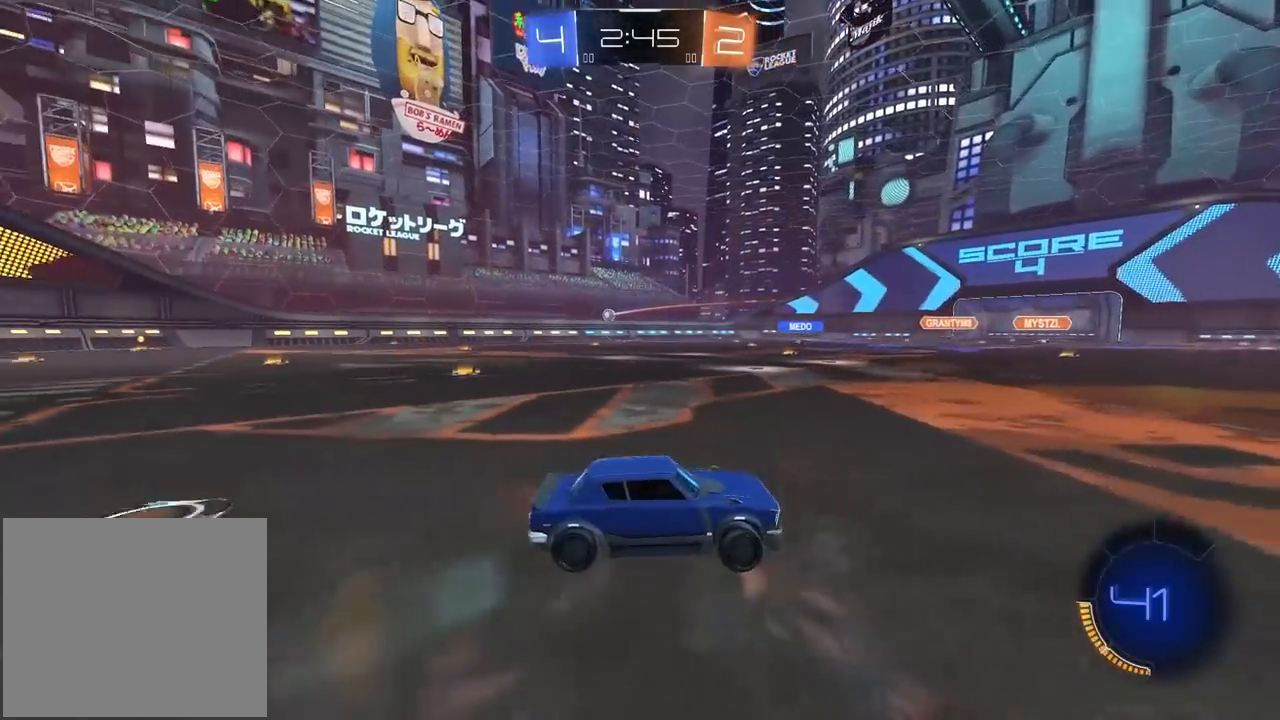
{"buttons": ["R2"], "left_stick": "left", "right_stick": "center", "events": [[267, "L1", "up"]]}
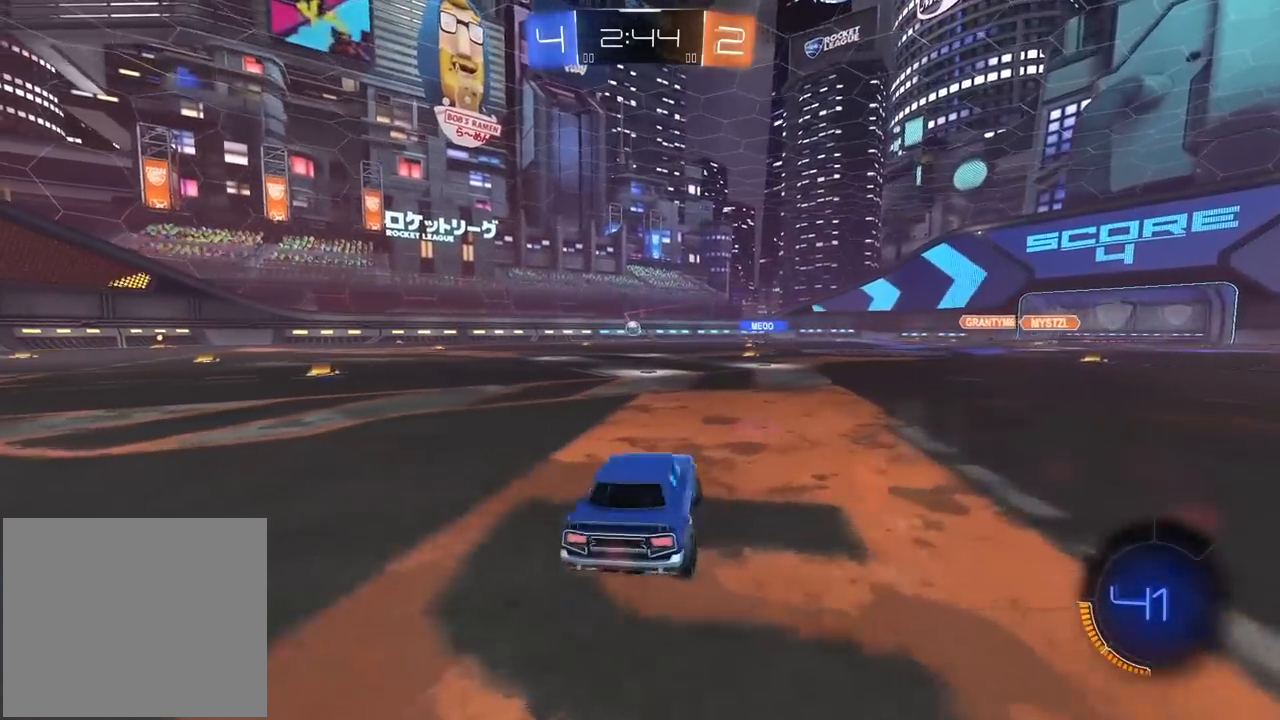
{"buttons": ["R2"], "left_stick": "left", "right_stick": "center", "events": []}
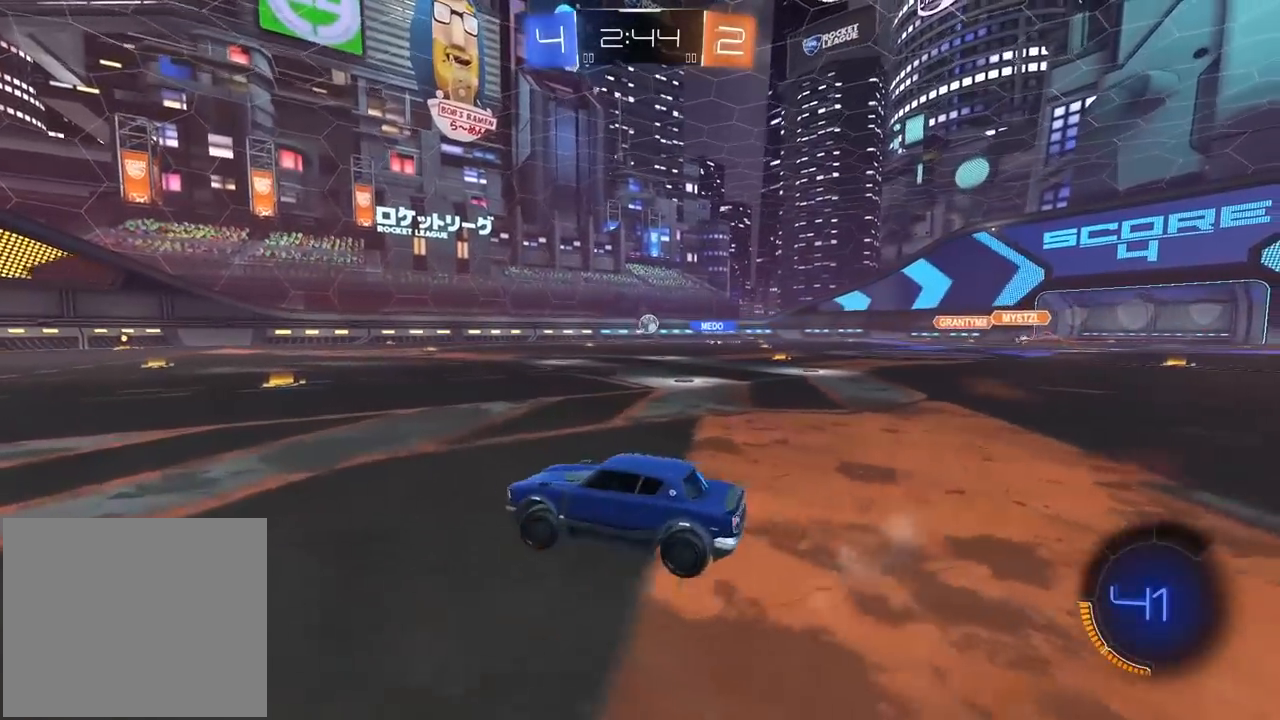
{"buttons": ["R2"], "left_stick": "center", "right_stick": "center", "events": [[83, "left_stick", "center"], [150, "left_stick", "down-left"], [317, "left_stick", "center"]]}
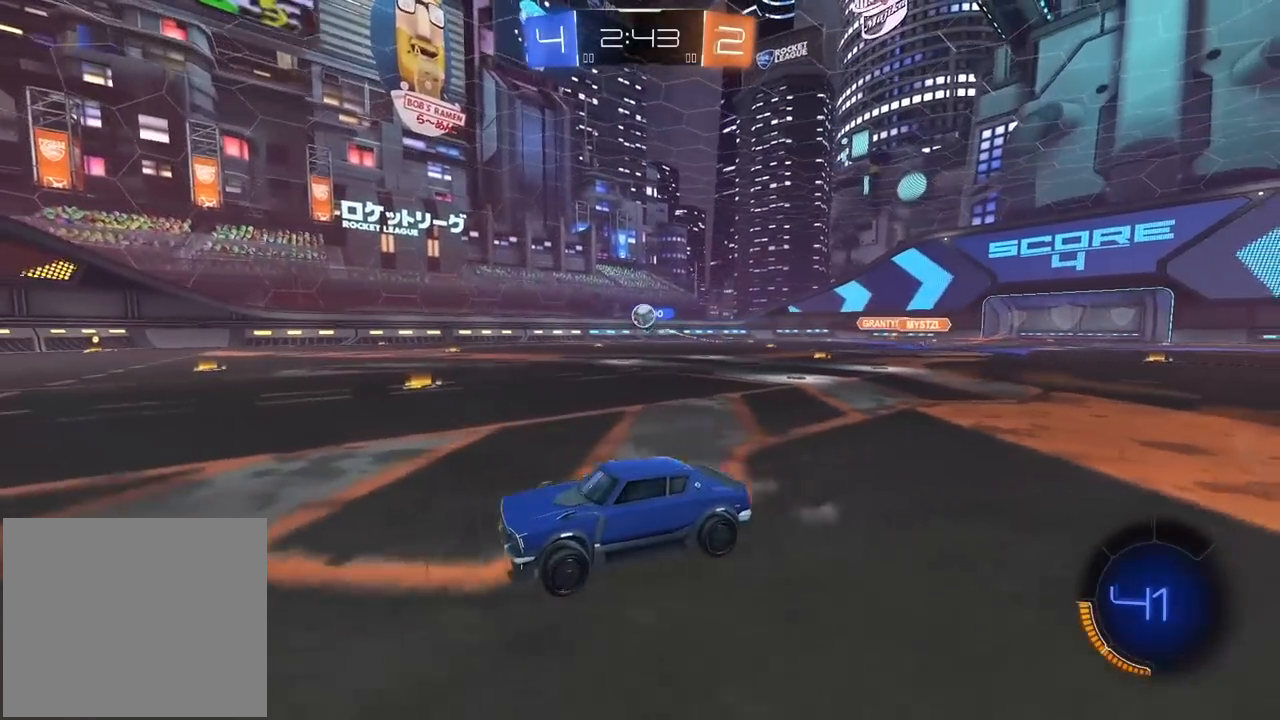
{"buttons": [], "left_stick": "center", "right_stick": "center", "events": [[67, "R2", "up"], [233, "L2", "down"], [333, "L2", "up"]]}
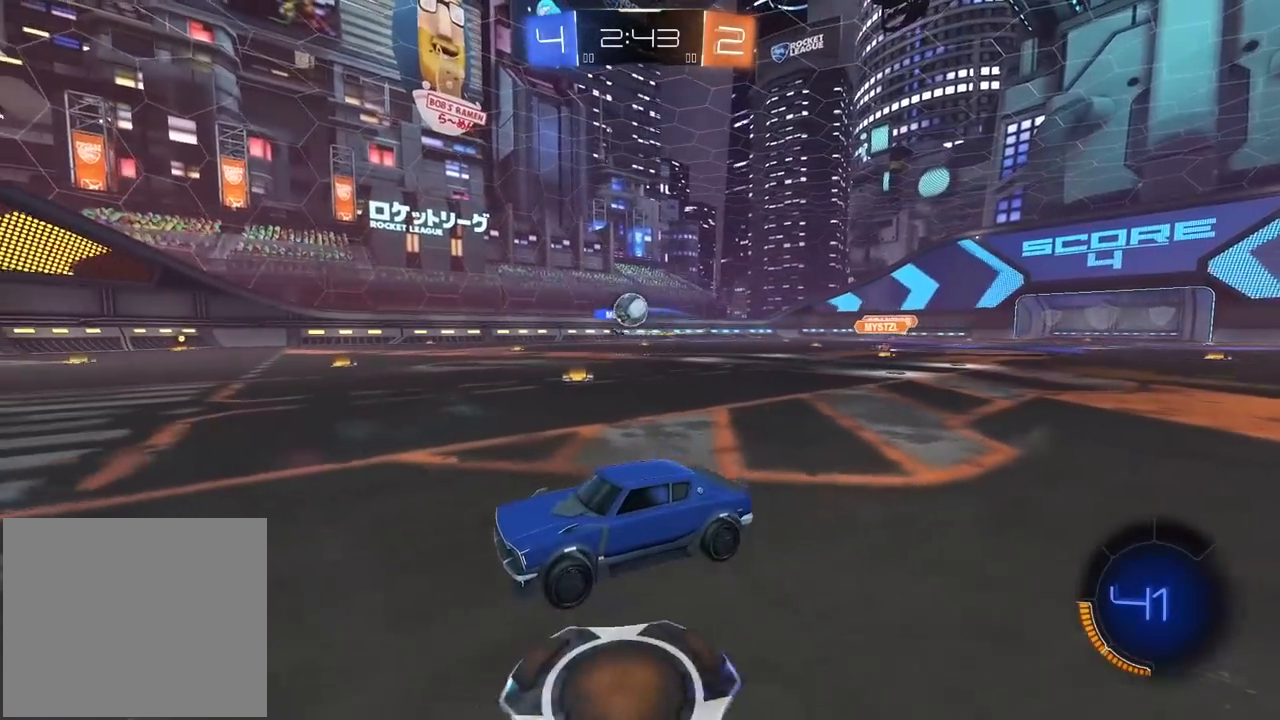
{"buttons": ["R2"], "left_stick": "center", "right_stick": "center", "events": [[183, "R2", "down"]]}
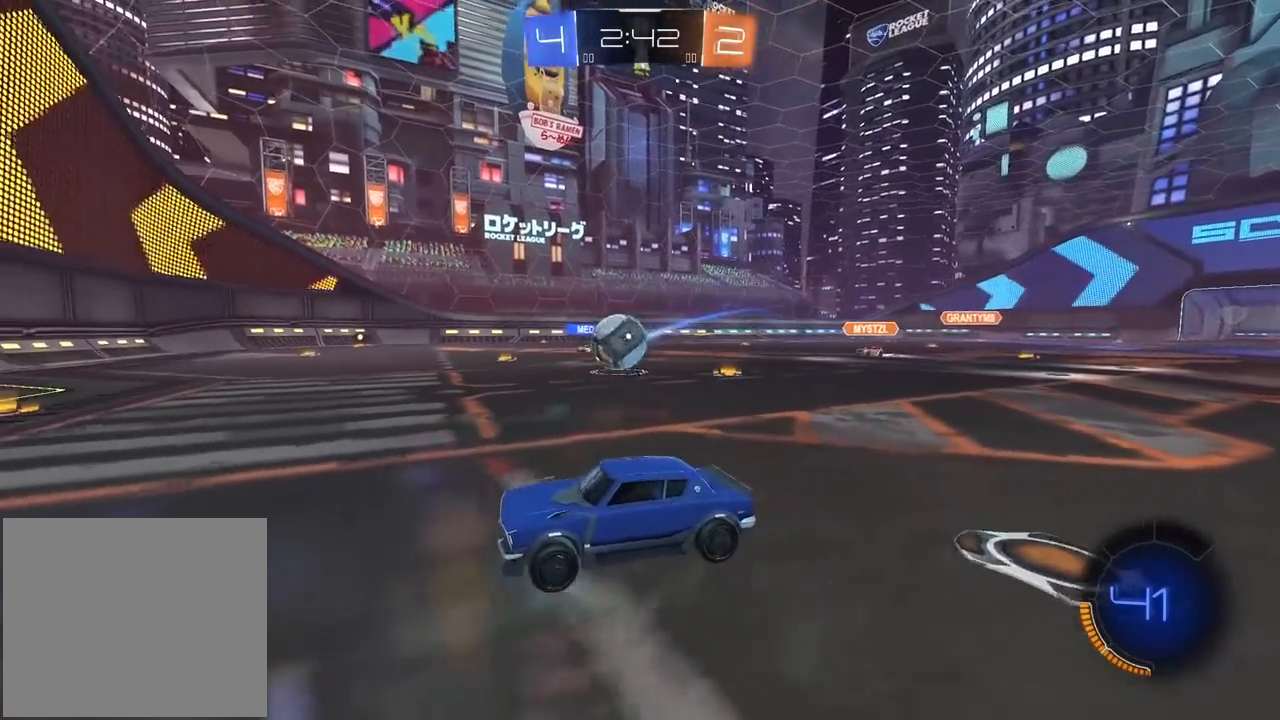
{"buttons": [], "left_stick": "up-right", "right_stick": "center", "events": [[33, "R1", "down"], [33, "left_stick", "right"], [133, "left_stick", "center"], [183, "R1", "up"], [233, "R2", "up"], [300, "R2", "down"], [333, "left_stick", "down"], [383, "R2", "up"], [450, "left_stick", "center"], [500, "left_stick", "up-right"]]}
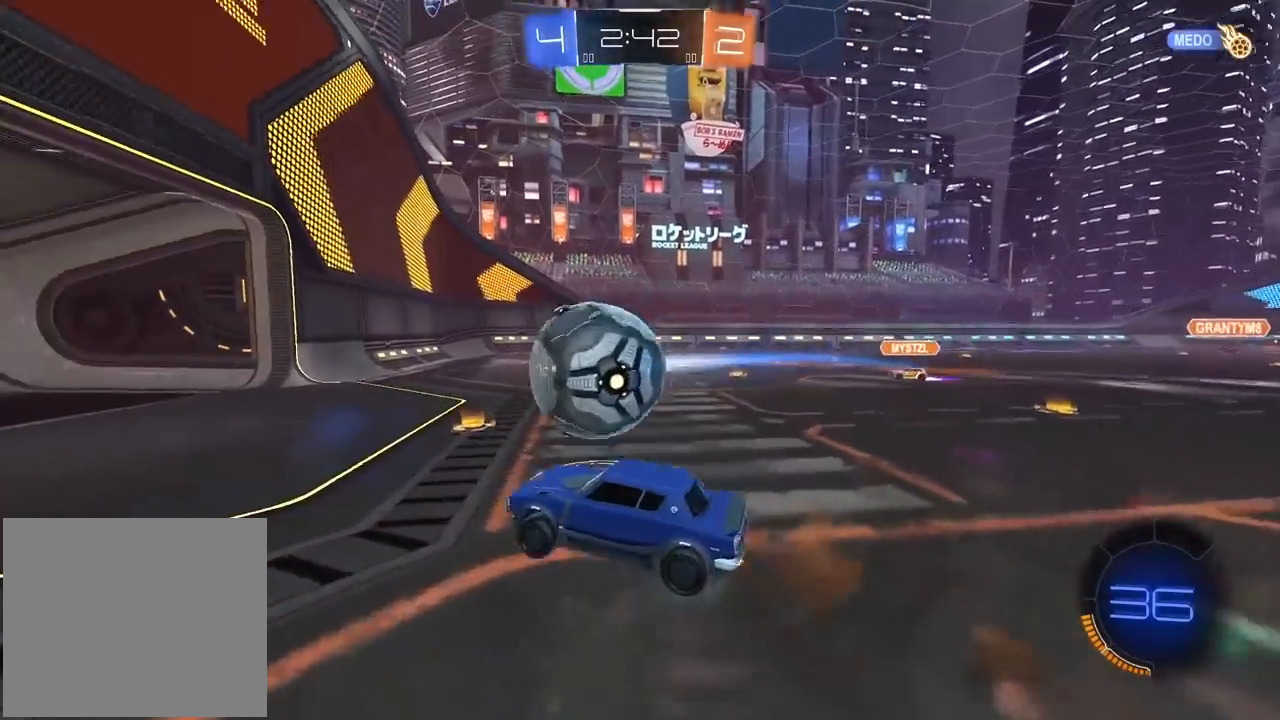
{"buttons": [], "left_stick": "center", "right_stick": "center", "events": [[17, "left_stick", "up"], [67, "L3", "down"], [150, "left_stick", "down"], [450, "L3", "up"], [500, "left_stick", "center"]]}
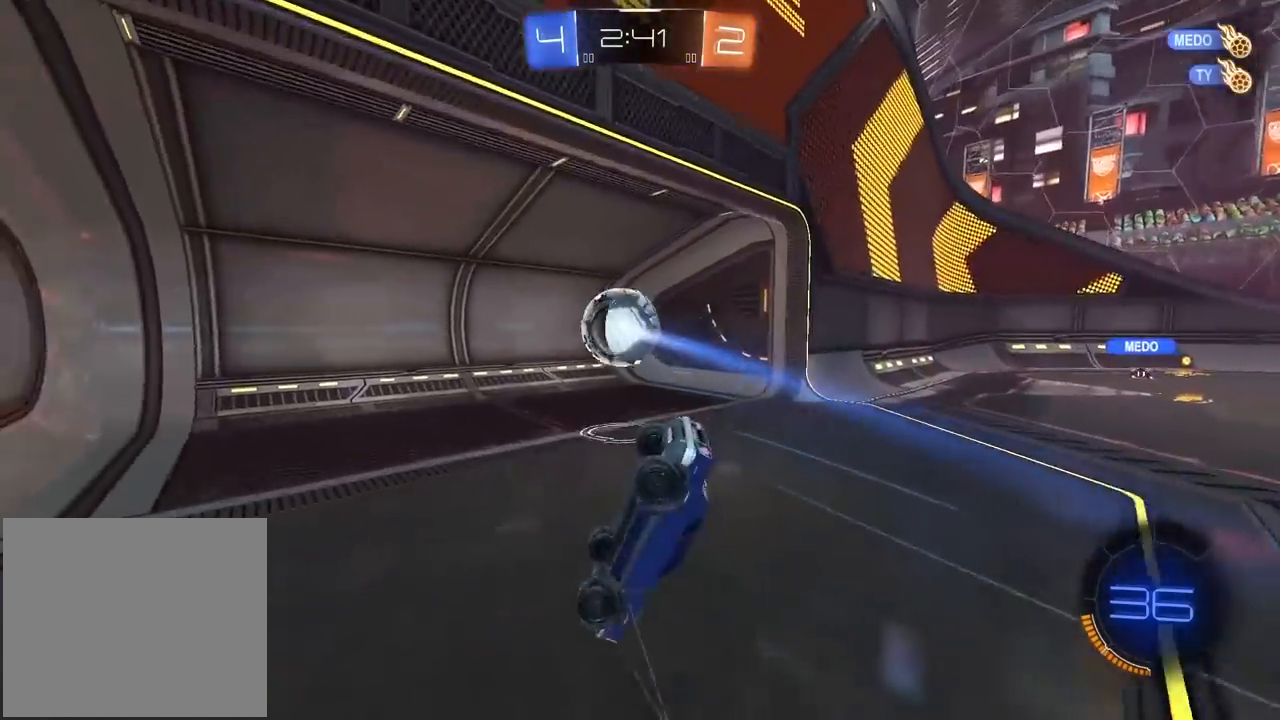
{"buttons": [], "left_stick": "center", "right_stick": "center", "events": []}
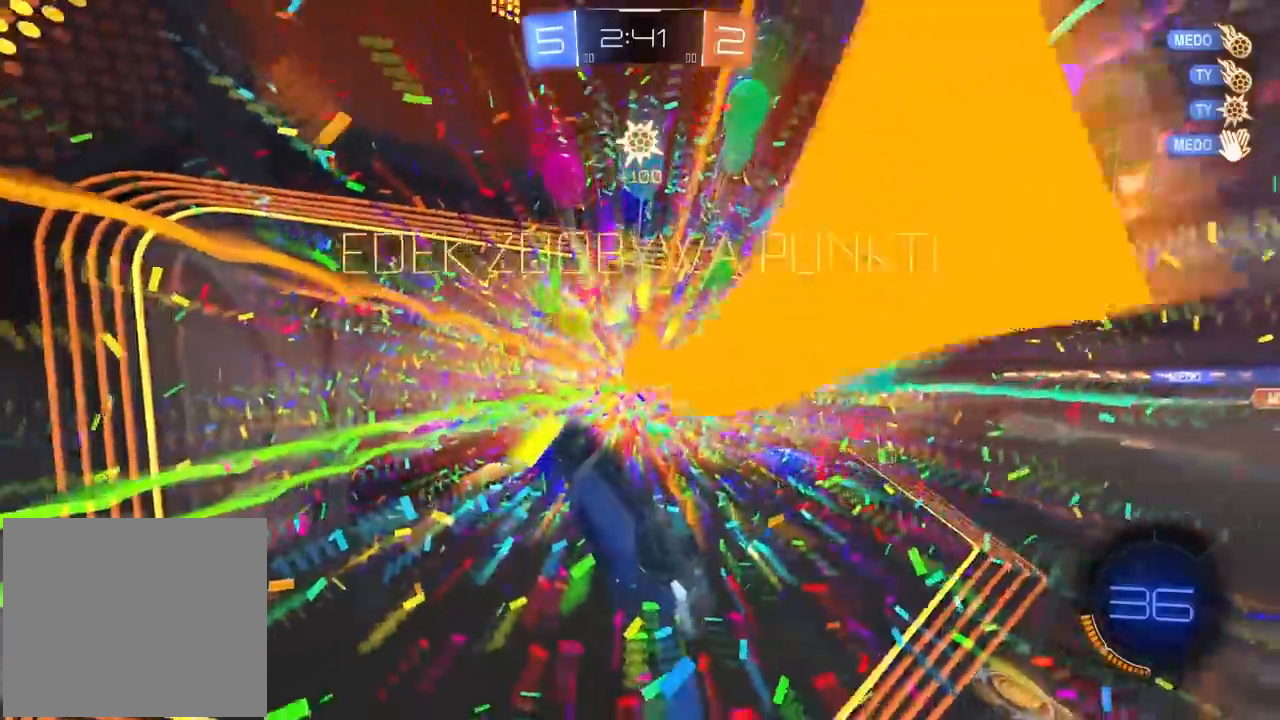
{"buttons": [], "left_stick": "center", "right_stick": "center", "events": []}
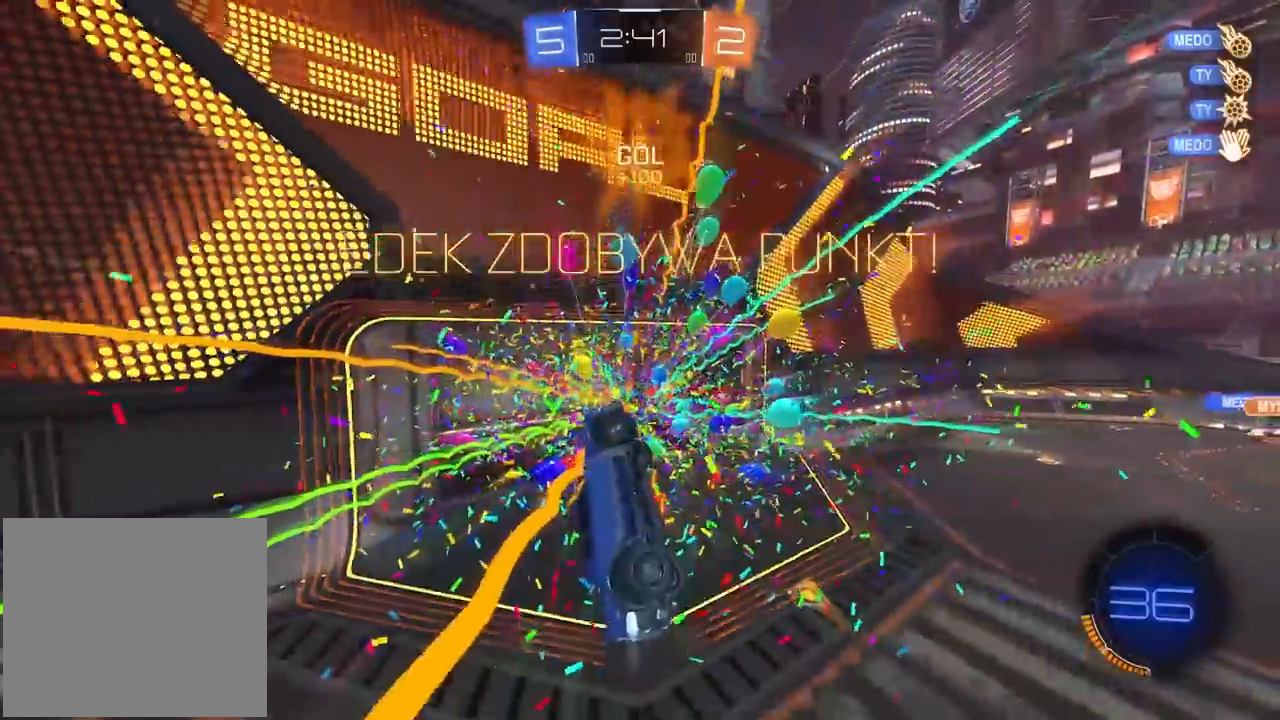
{"buttons": [], "left_stick": "down-right", "right_stick": "center", "events": [[300, "left_stick", "down-right"], [367, "TRIANGLE", "down"], [500, "TRIANGLE", "up"]]}
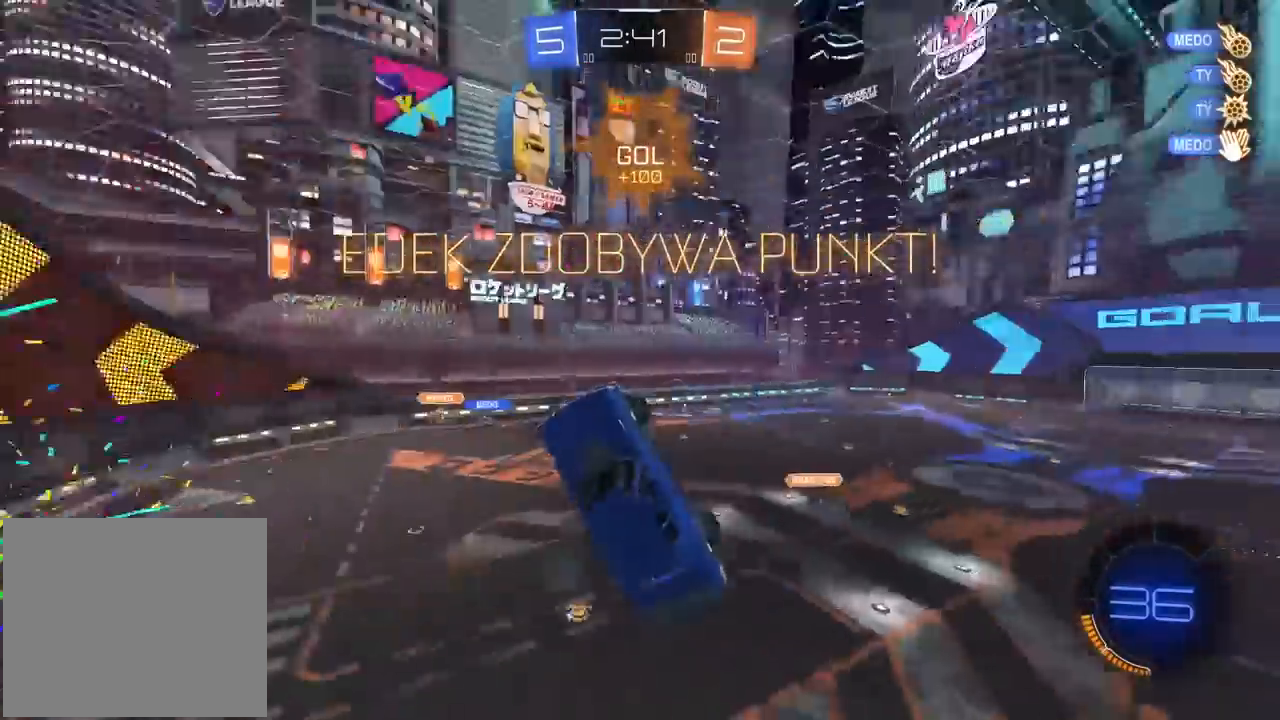
{"buttons": ["L2", "R2"], "left_stick": "down", "right_stick": "center", "events": [[50, "L2", "down"], [200, "L1", "down"], [267, "L1", "up"], [367, "R2", "down"], [400, "left_stick", "down"]]}
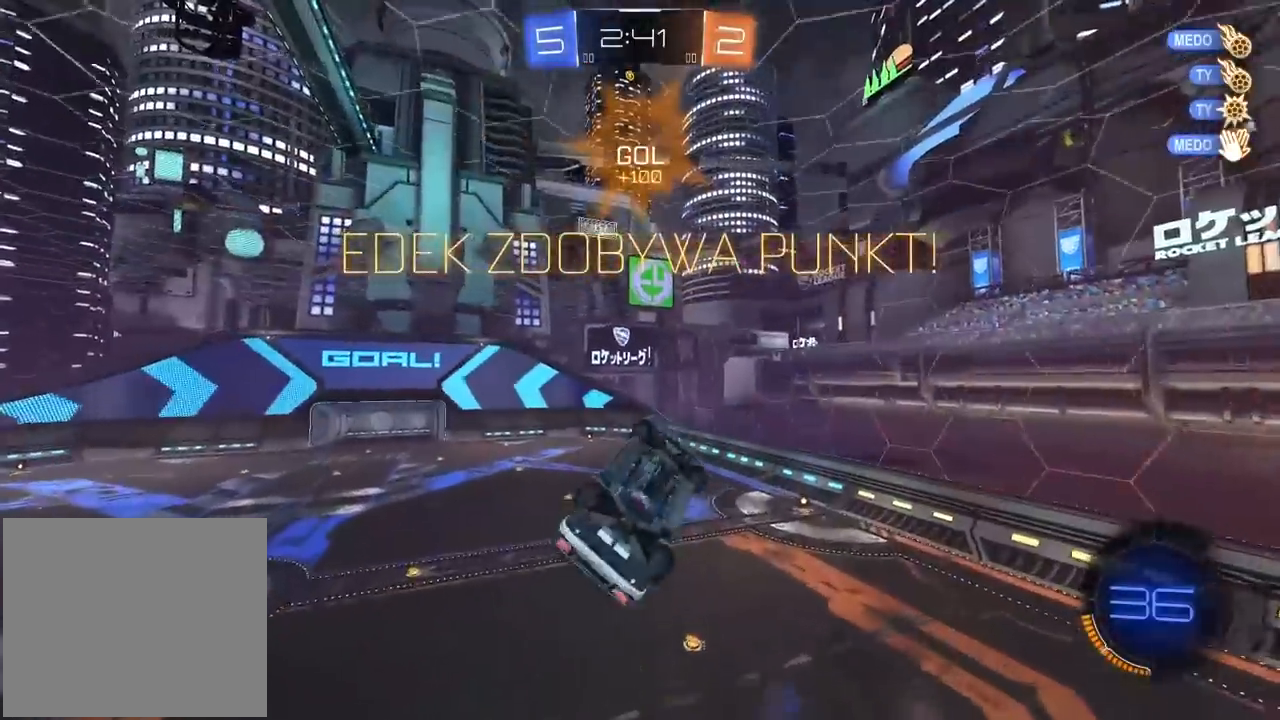
{"buttons": ["L2", "R1", "R2"], "left_stick": "down", "right_stick": "center", "events": [[67, "R1", "down"], [83, "left_stick", "center"], [133, "left_stick", "down-left"], [300, "left_stick", "up"], [483, "left_stick", "down"]]}
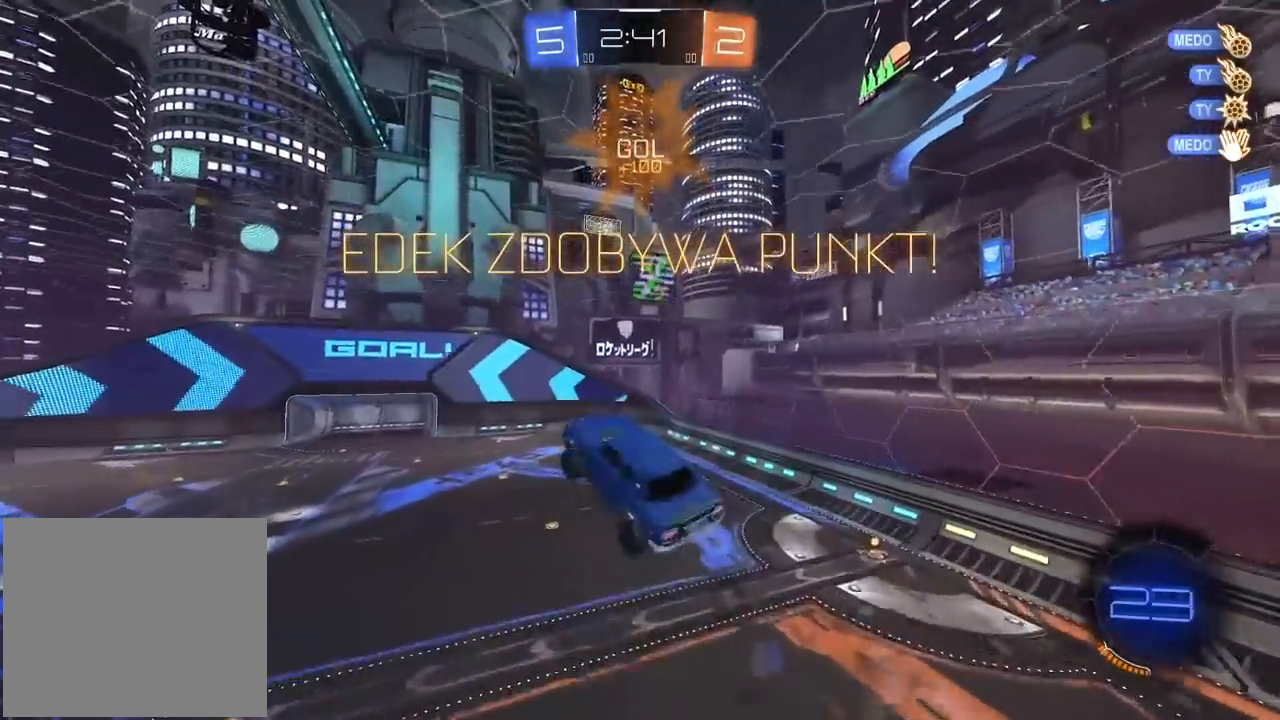
{"buttons": ["L2", "R1", "R2"], "left_stick": "center", "right_stick": "center"}
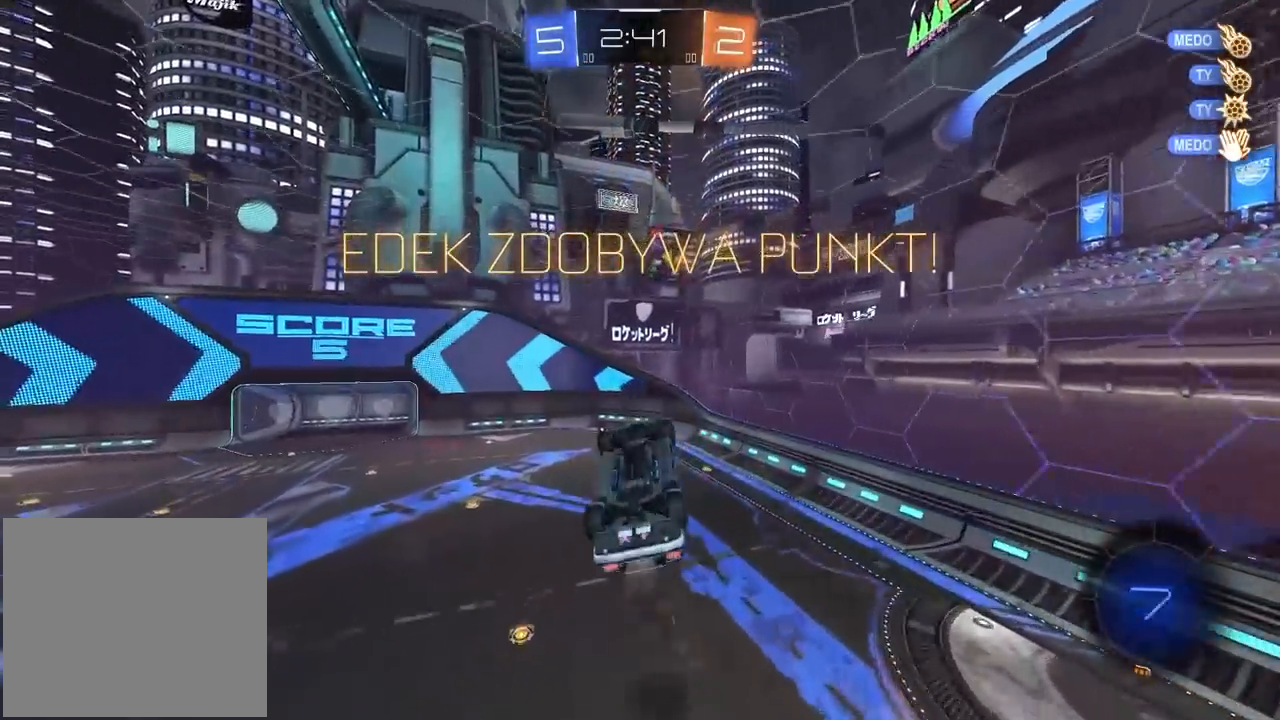
{"buttons": ["R2"], "left_stick": "left", "right_stick": "center", "events": [[83, "R1", "up"], [300, "R2", "up"], [333, "R2", "down"], [333, "left_stick", "left"], [383, "L2", "up"]]}
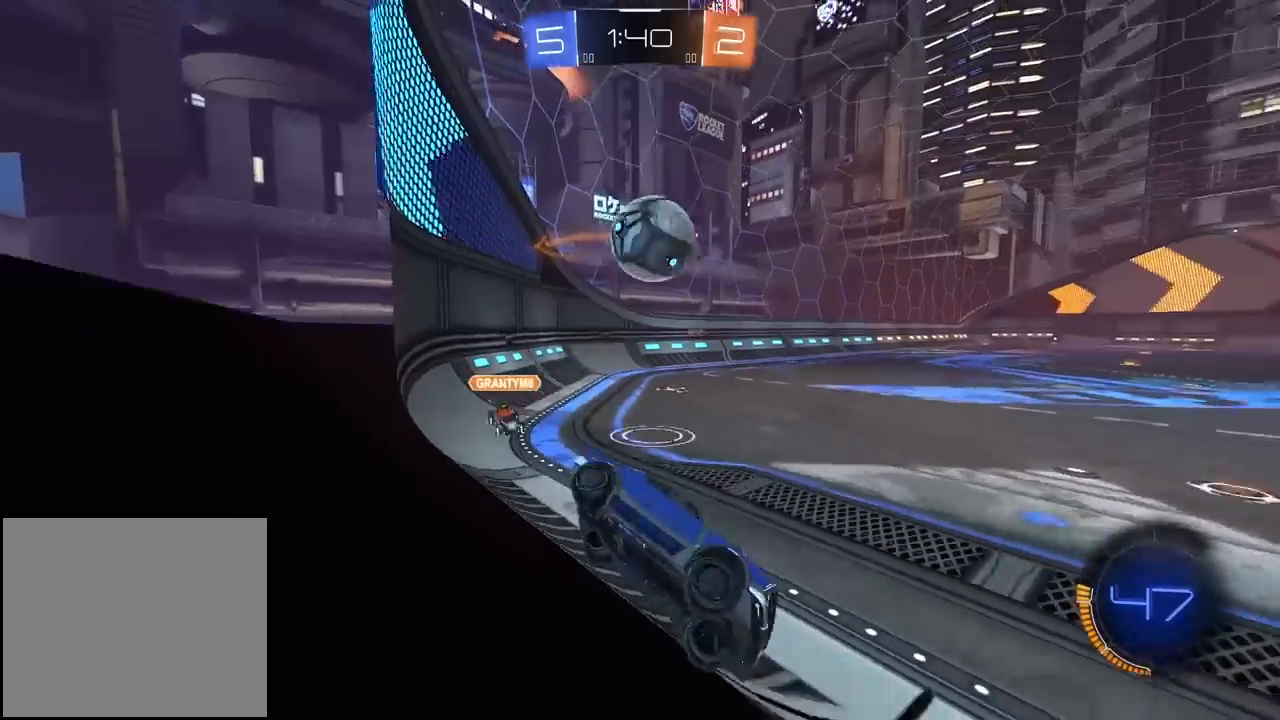
{"buttons": ["R2"], "left_stick": "left", "right_stick": "center", "events": [[83, "left_stick", "center"], [133, "left_stick", "left"], [167, "R2", "up"], [483, "R2", "down"]]}
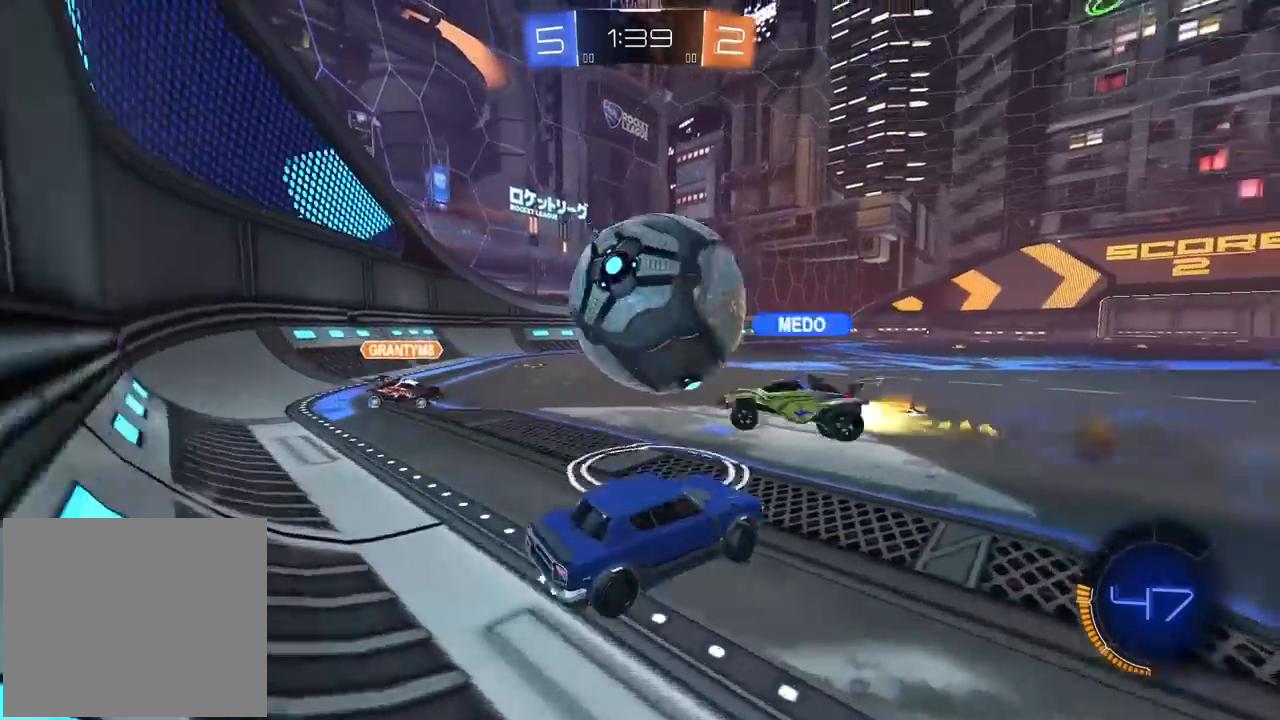
{"buttons": ["R2"], "left_stick": "left", "right_stick": "center", "events": [[33, "left_stick", "center"], [183, "R2", "up"], [217, "left_stick", "right"], [333, "R2", "down"], [367, "left_stick", "left"]]}
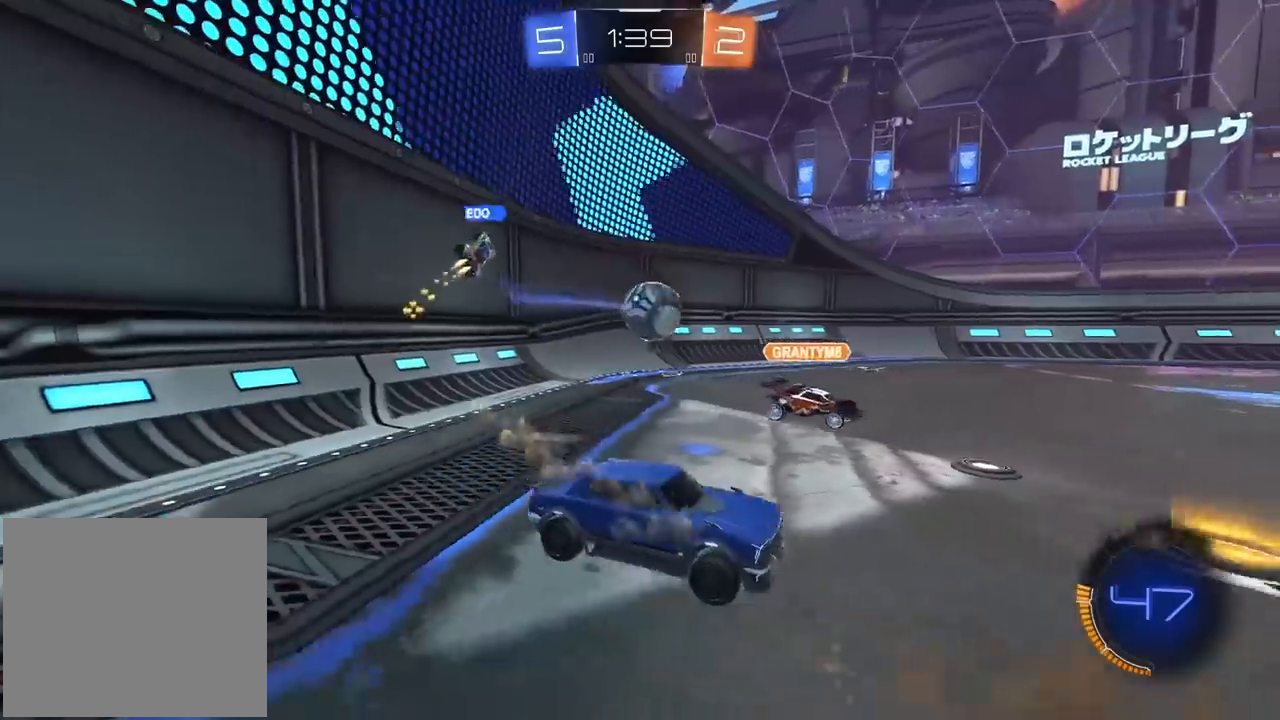
{"buttons": ["R2"], "left_stick": "right", "right_stick": "center", "events": [[183, "left_stick", "center"], [467, "left_stick", "right"]]}
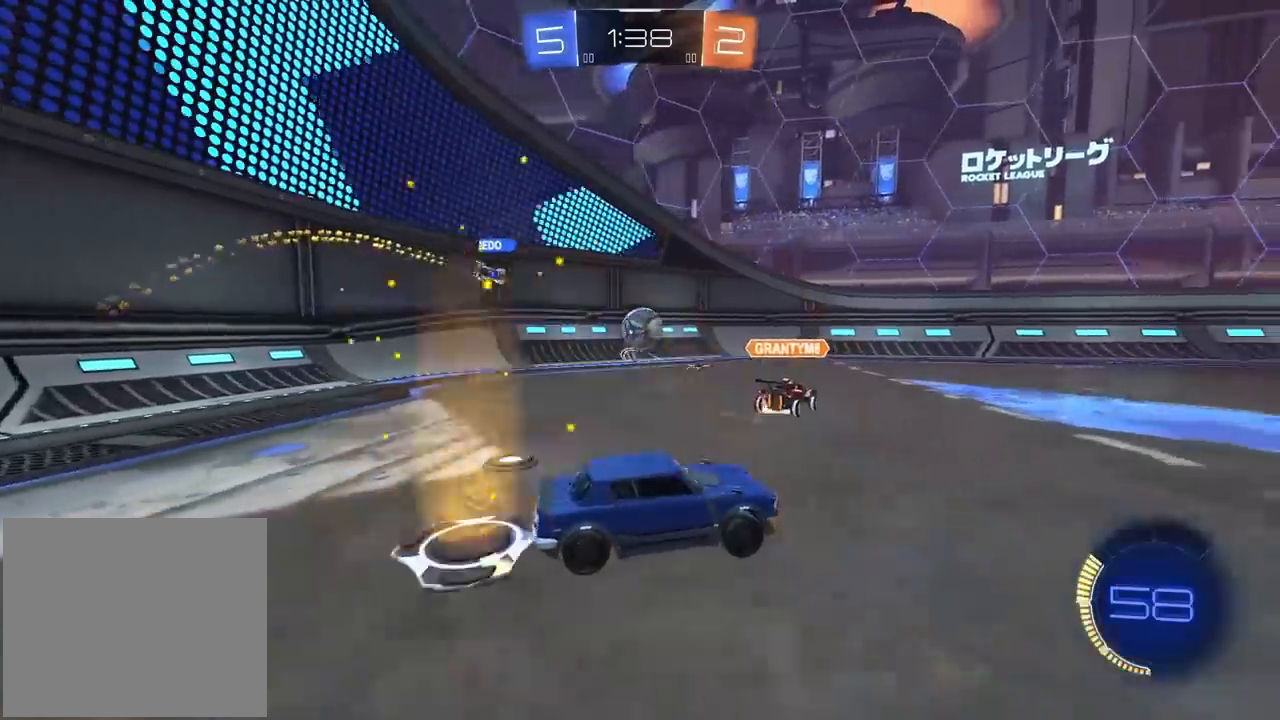
{"buttons": ["R2"], "left_stick": "center", "right_stick": "center", "events": [[283, "left_stick", "center"]]}
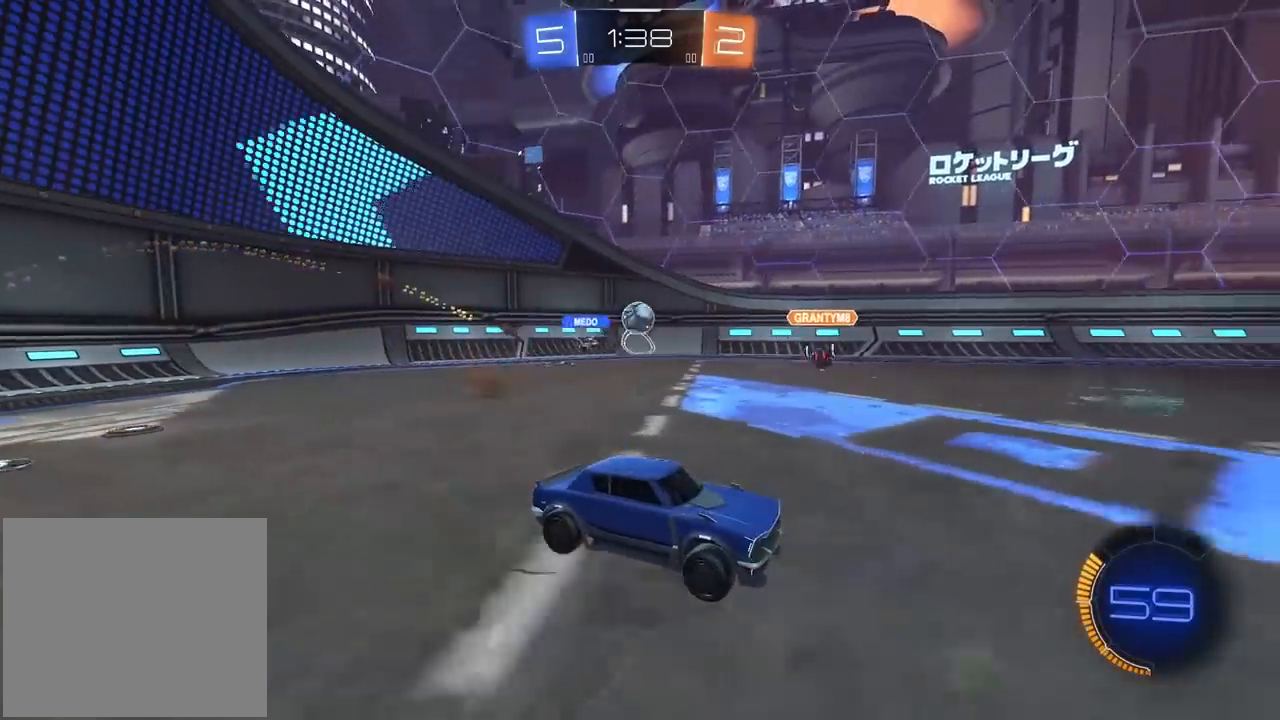
{"buttons": ["R2"], "left_stick": "left", "right_stick": "center", "events": [[333, "left_stick", "left"]]}
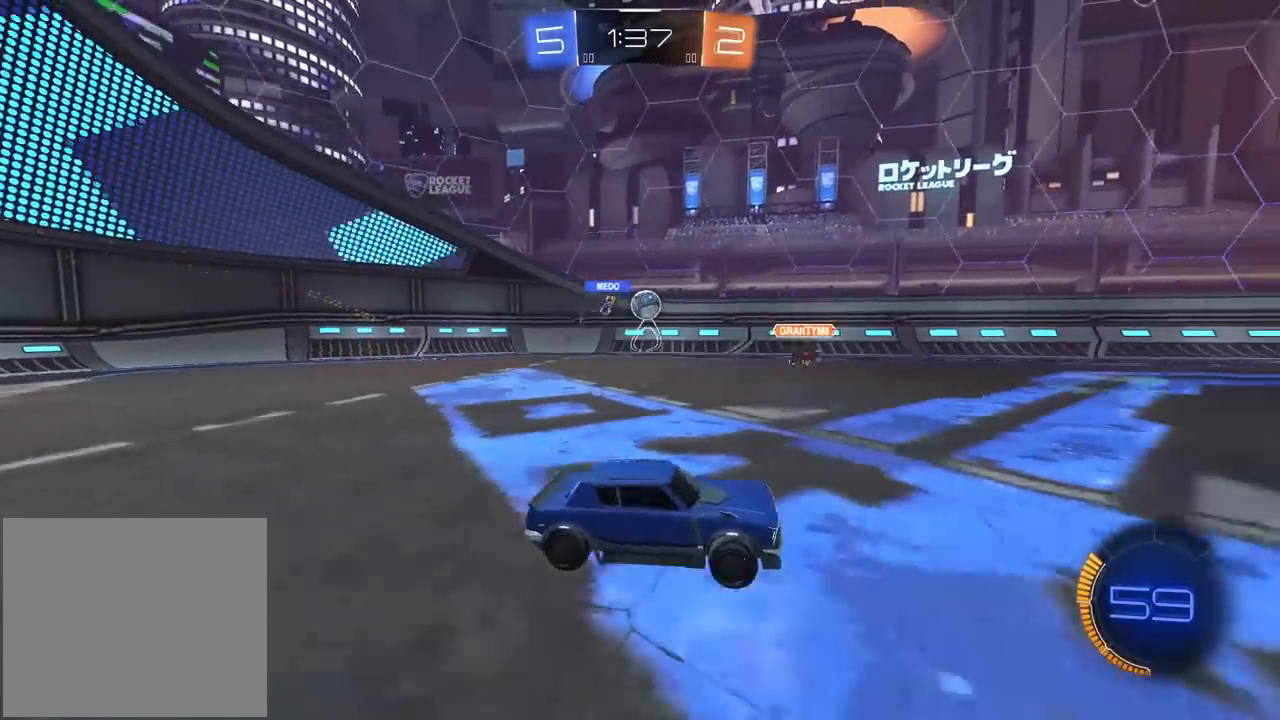
{"buttons": ["R2"], "left_stick": "left", "right_stick": "center", "events": []}
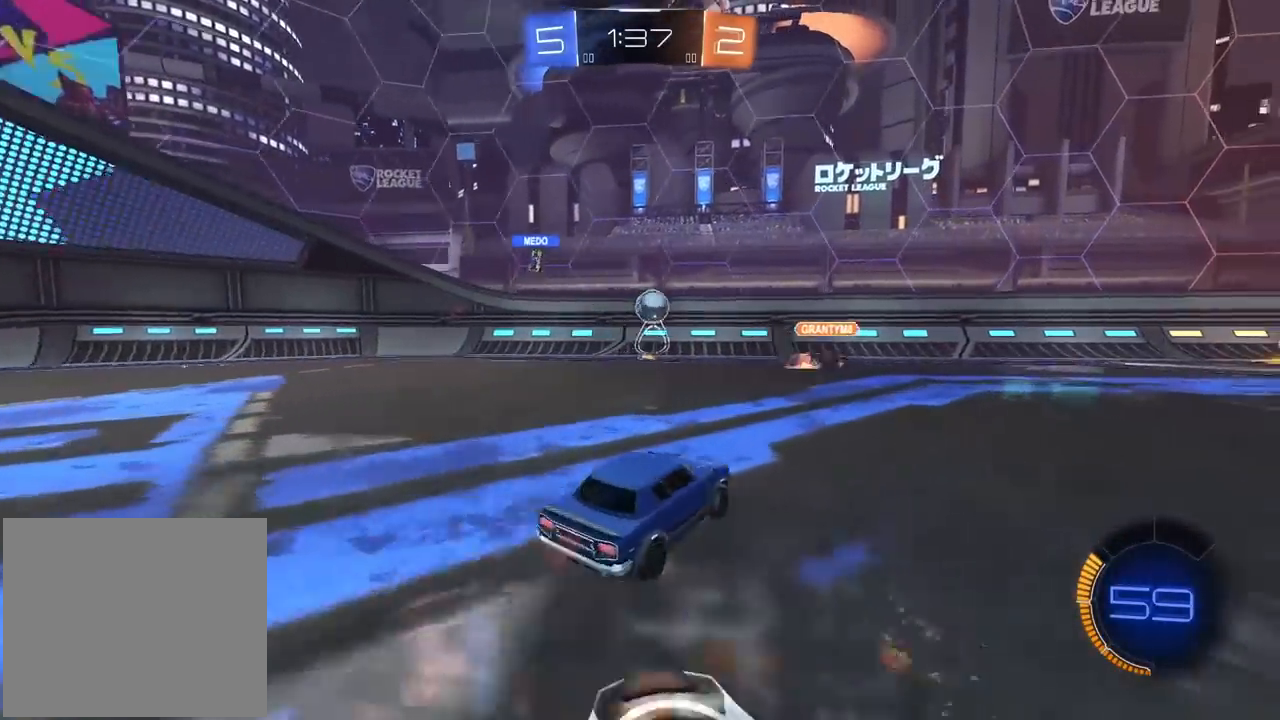
{"buttons": ["R1", "R2"], "left_stick": "center", "right_stick": "center", "events": [[67, "left_stick", "center"], [133, "left_stick", "right"], [217, "R1", "down"], [383, "left_stick", "center"]]}
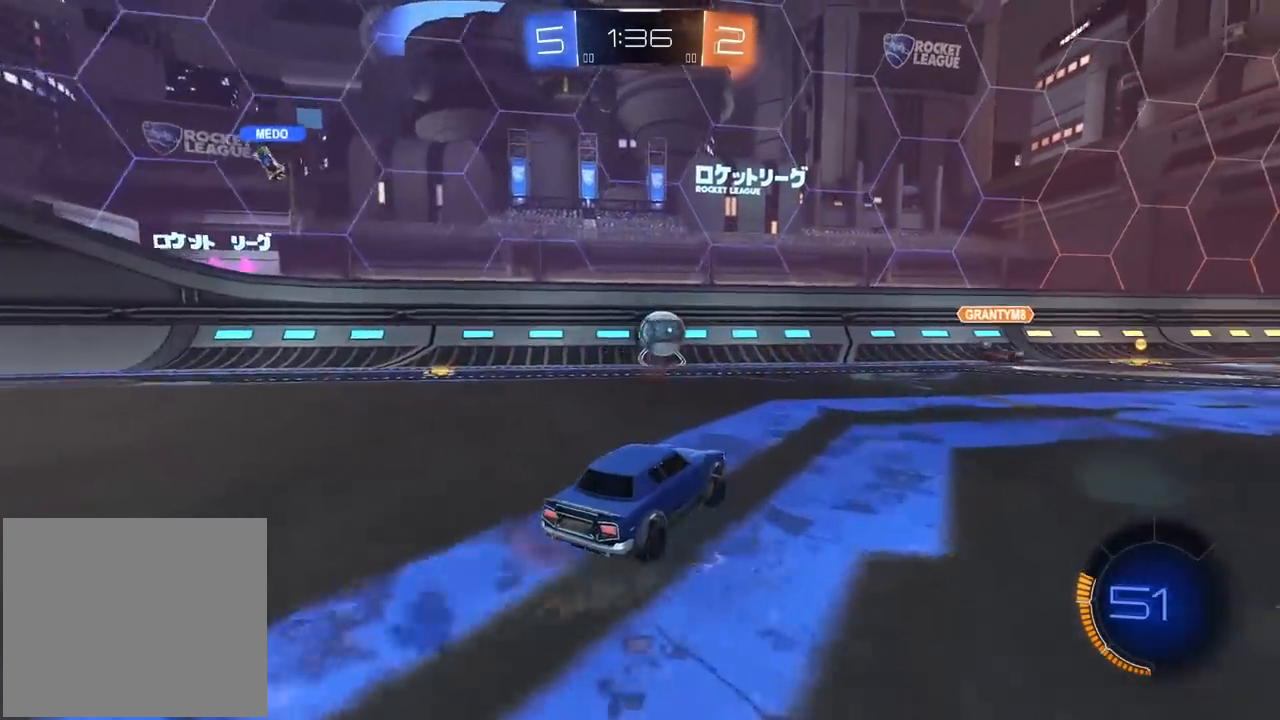
{"buttons": ["R1", "R2"], "left_stick": "right", "right_stick": "center", "events": [[367, "left_stick", "right"]]}
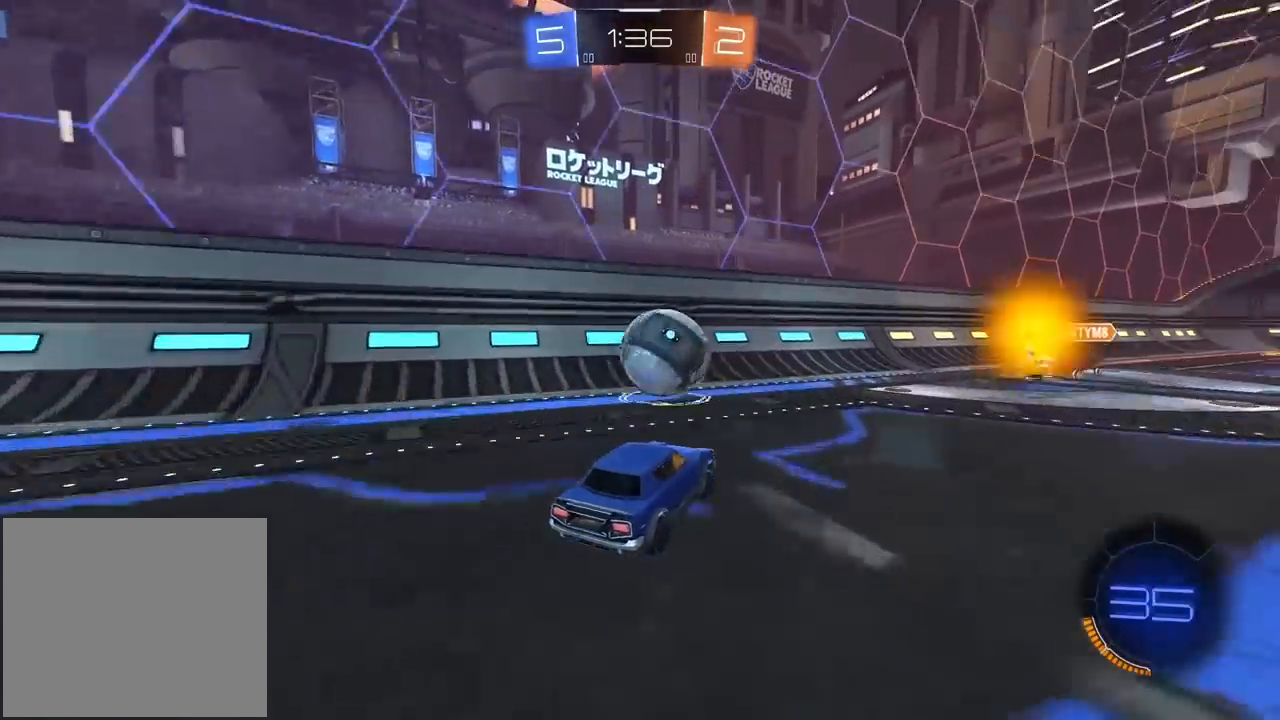
{"buttons": ["R2"], "left_stick": "center", "right_stick": "center", "events": [[67, "left_stick", "left"], [133, "left_stick", "center"], [200, "left_stick", "right"], [267, "R1", "up"], [433, "left_stick", "center"]]}
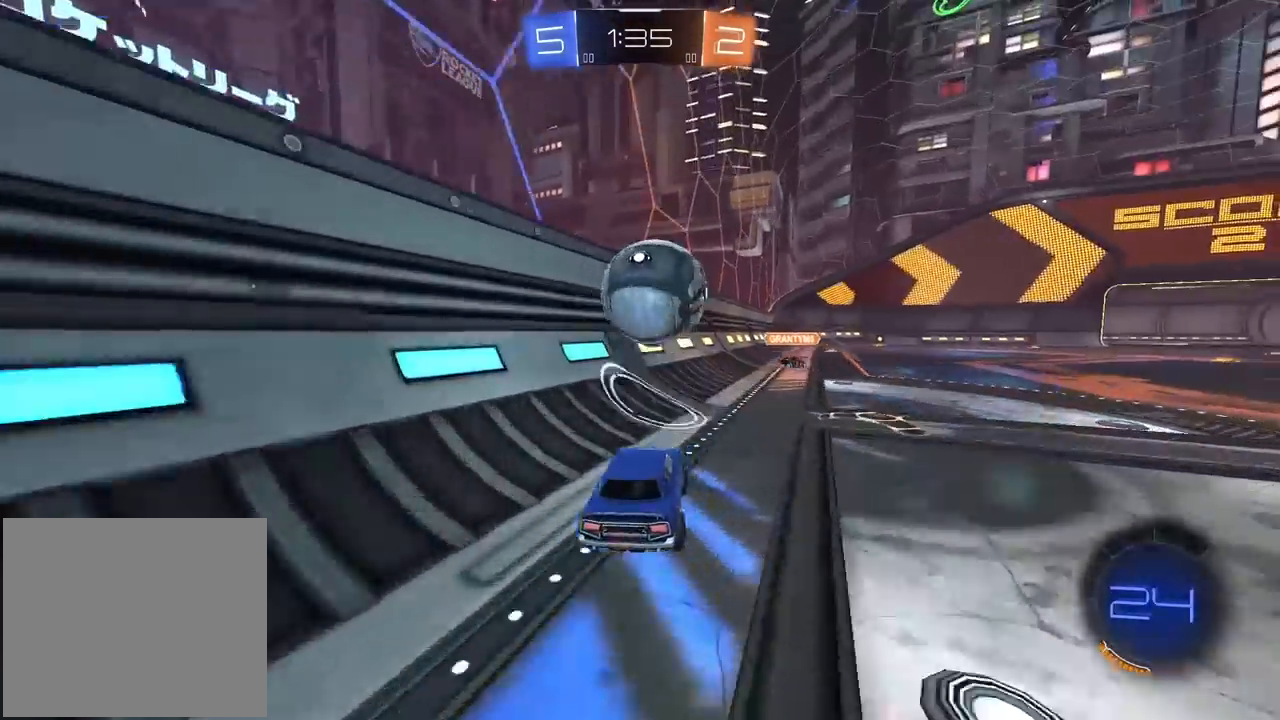
{"buttons": ["R1", "R2"], "left_stick": "center", "right_stick": "center", "events": [[217, "left_stick", "right"], [250, "L1", "down"], [300, "L1", "up"], [367, "R1", "down"], [417, "left_stick", "center"]]}
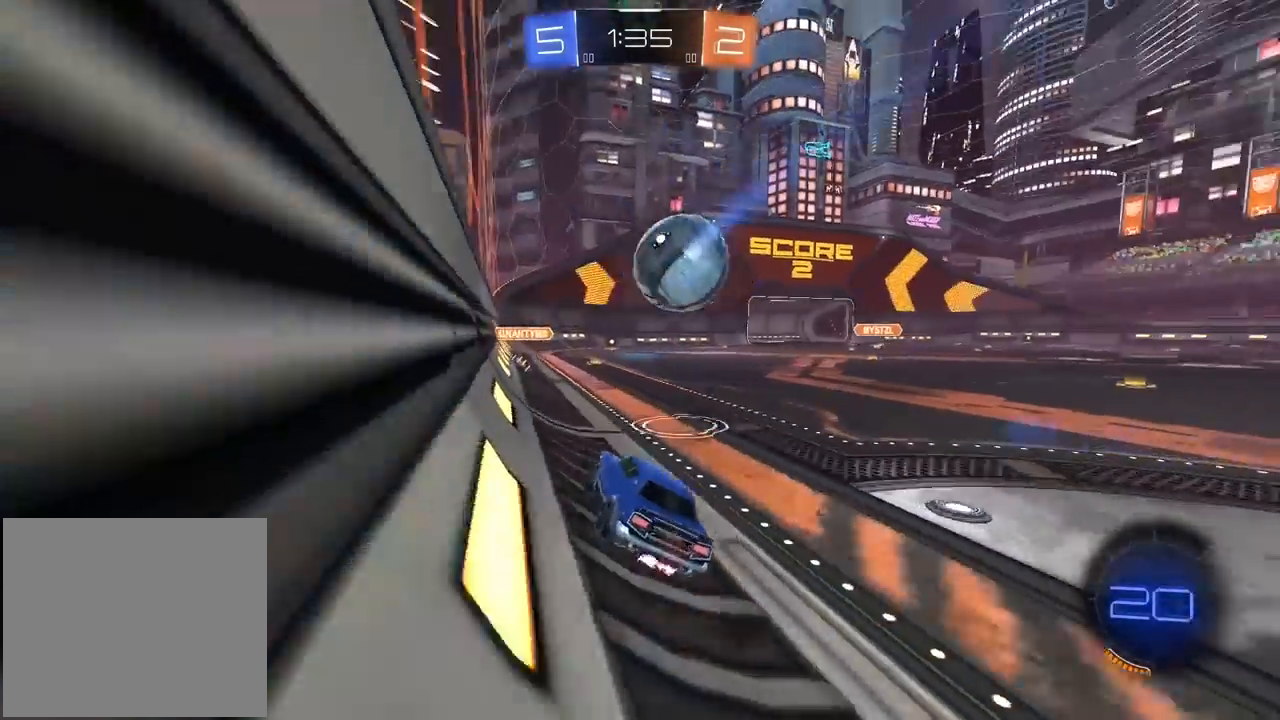
{"buttons": ["R2"], "left_stick": "center", "right_stick": "center", "events": [[33, "left_stick", "right"], [117, "left_stick", "center"], [183, "R1", "up"]]}
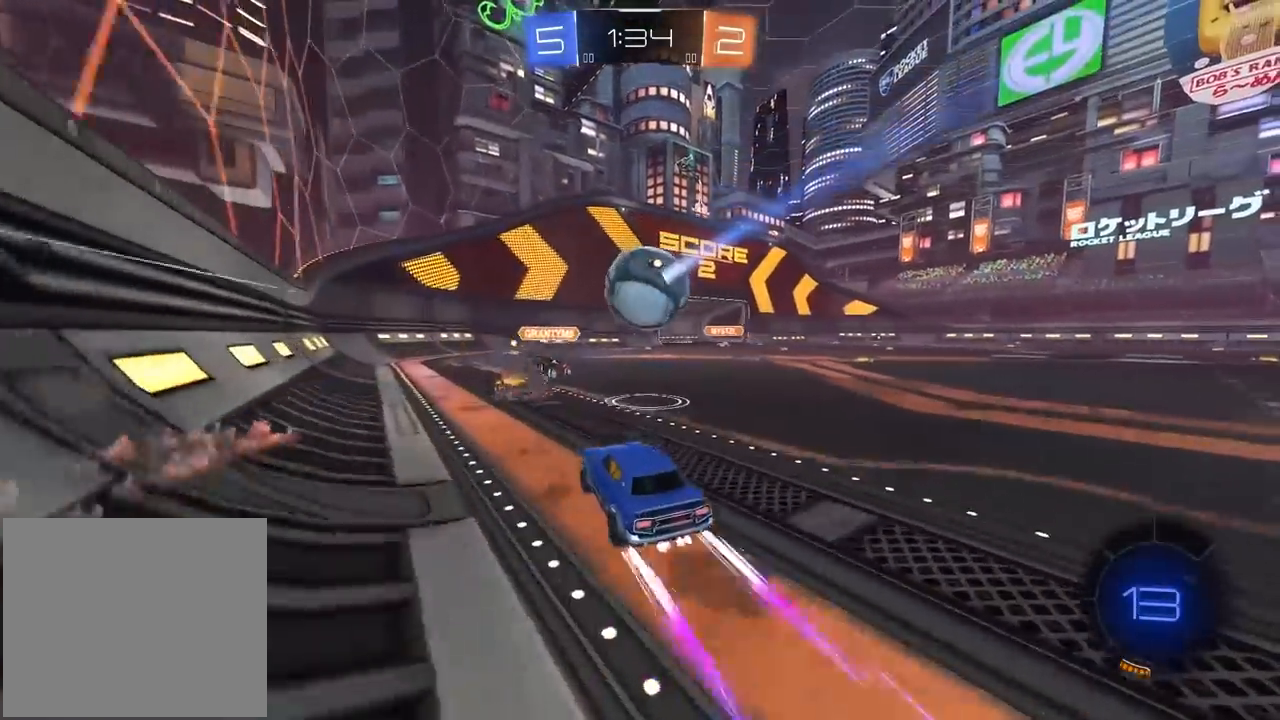
{"buttons": ["R2"], "left_stick": "center", "right_stick": "center", "events": [[350, "TRIANGLE", "down"], [400, "left_stick", "left"], [467, "TRIANGLE", "up"], [467, "left_stick", "center"]]}